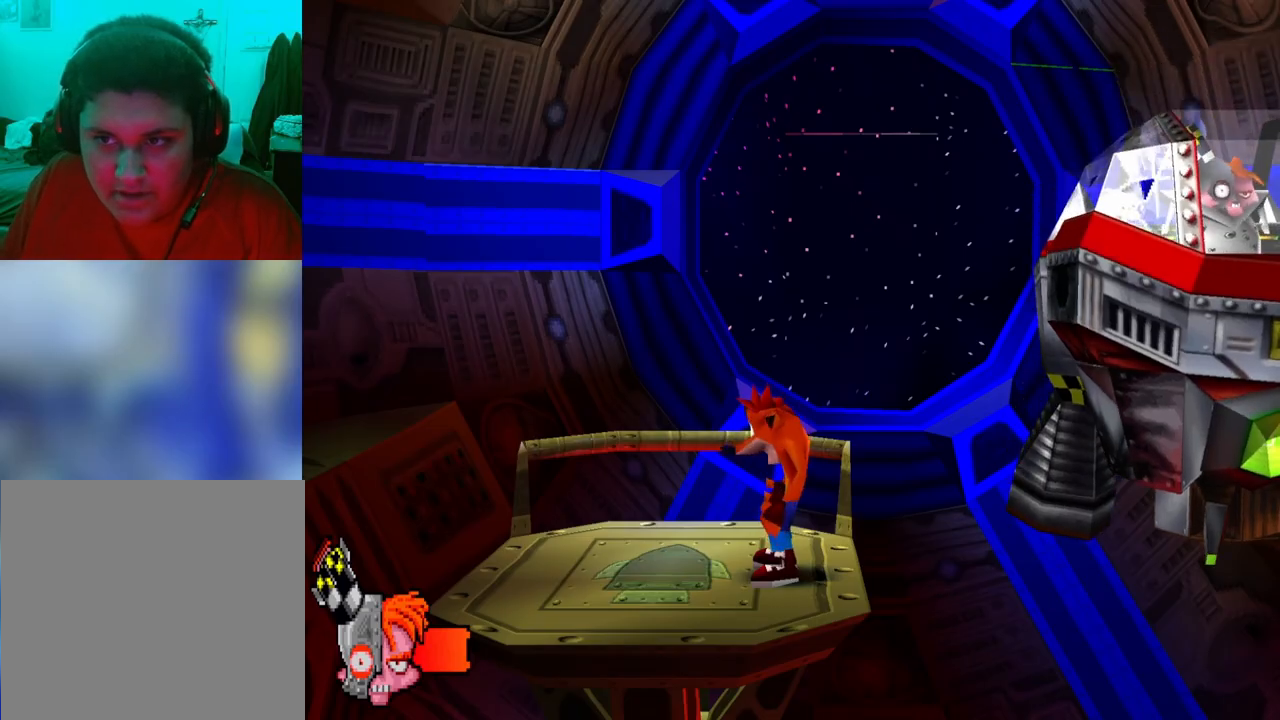
Gameplay with a controller (PlayStation layout); each line is a JSON object with the inputs held at the frame after it. "events" lists button and stick changes between this image and that frame as [ms after this image, input, new state], when the widget could be followed in between. Not read: left_stick right_stick.
{"buttons": [], "events": []}
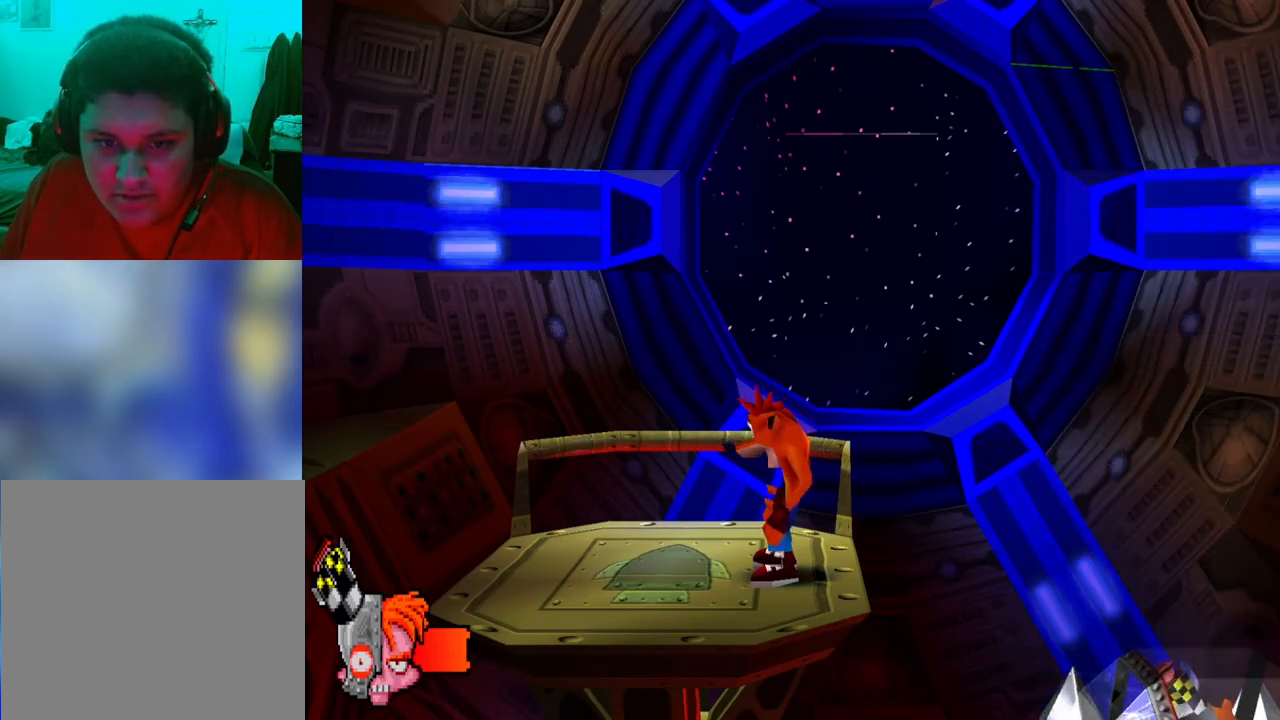
{"buttons": [], "events": []}
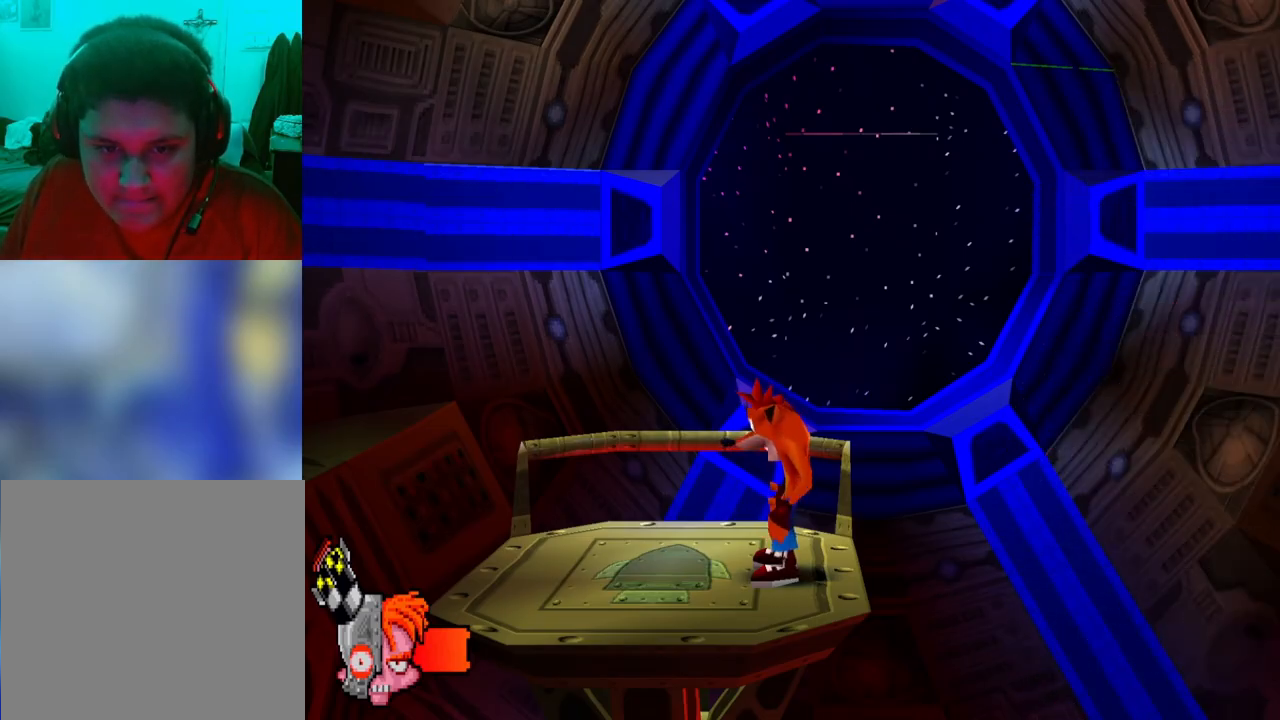
{"buttons": [], "events": []}
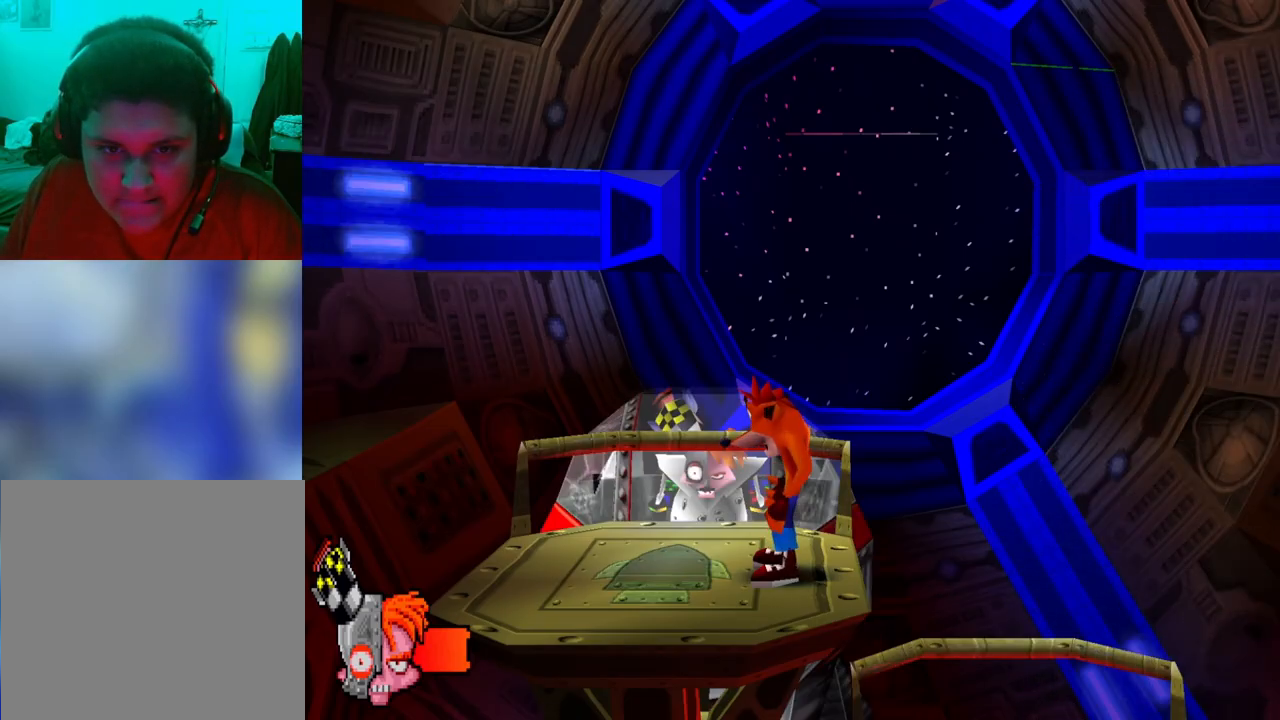
{"buttons": [], "events": [[267, "CIRCLE", "down"], [267, "DPAD_LEFT", "down"], [433, "CIRCLE", "up"], [500, "DPAD_LEFT", "up"]]}
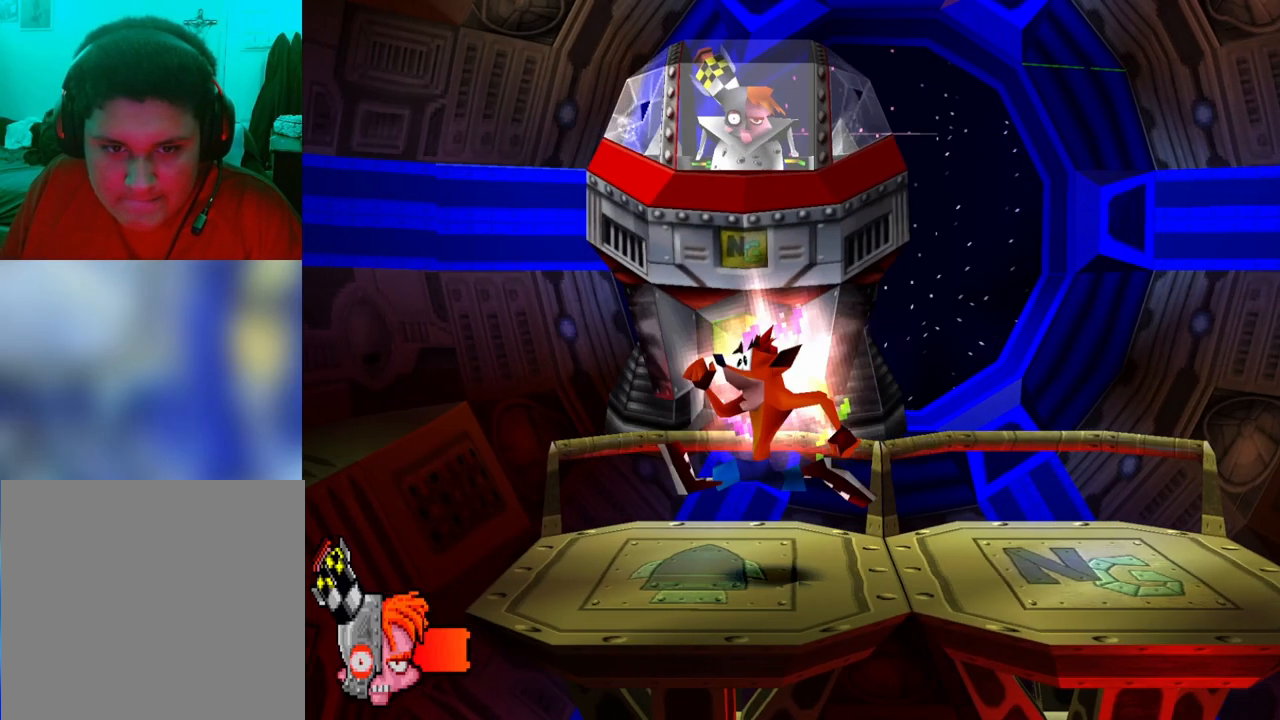
{"buttons": ["CROSS", "DPAD_RIGHT"], "events": [[100, "CIRCLE", "down"], [200, "DPAD_RIGHT", "down"], [267, "CIRCLE", "up"], [467, "CROSS", "down"]]}
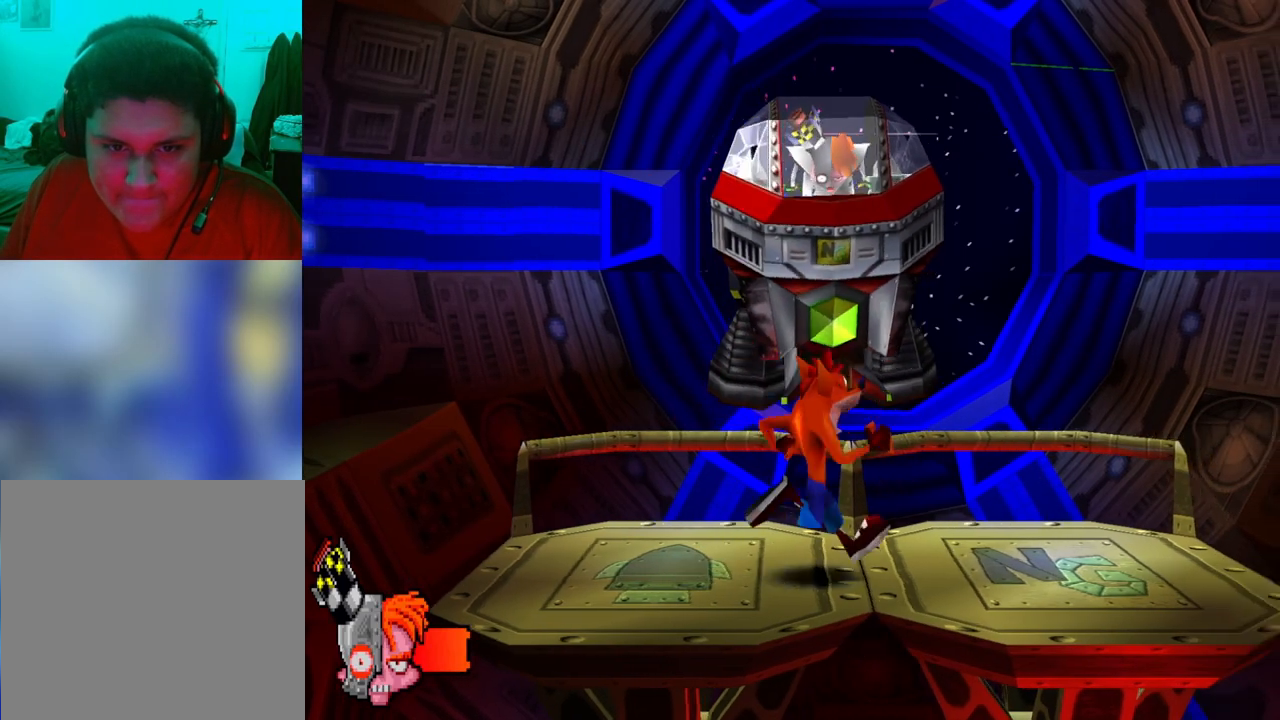
{"buttons": [], "events": [[167, "CROSS", "up"], [233, "DPAD_RIGHT", "up"]]}
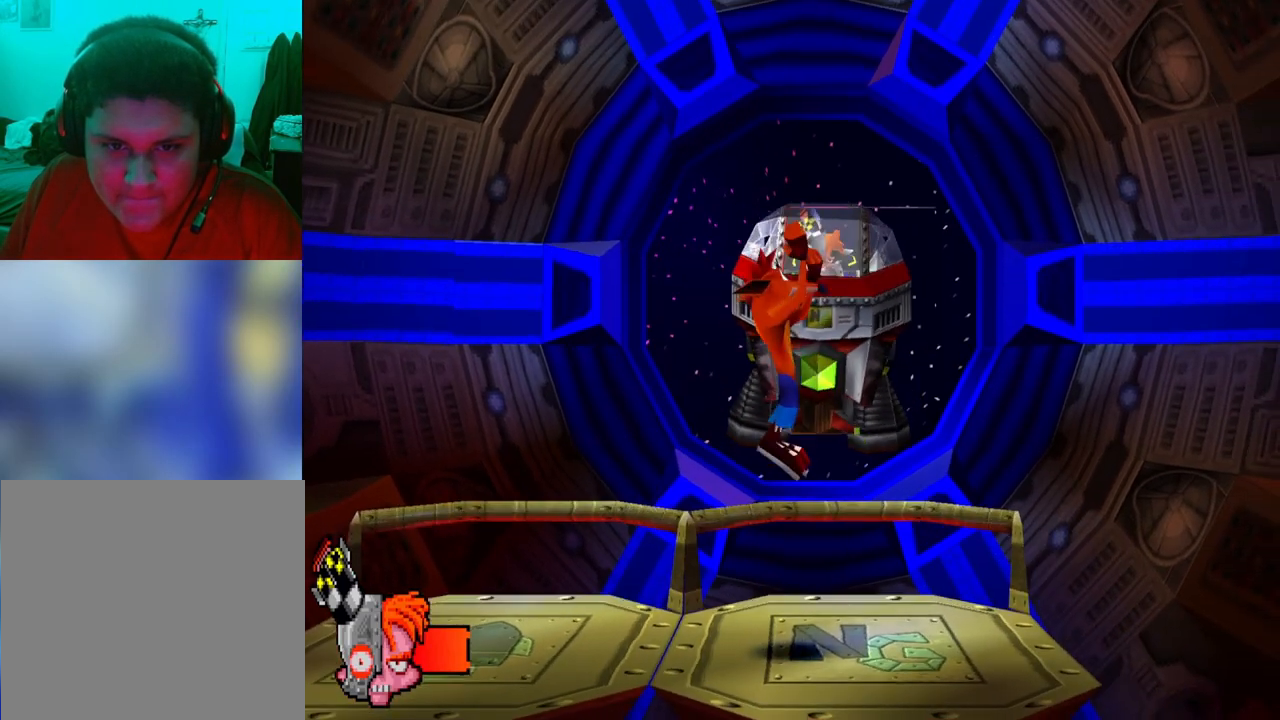
{"buttons": ["DPAD_UP"], "events": [[233, "DPAD_RIGHT", "down"], [300, "DPAD_RIGHT", "up"], [467, "DPAD_UP", "down"]]}
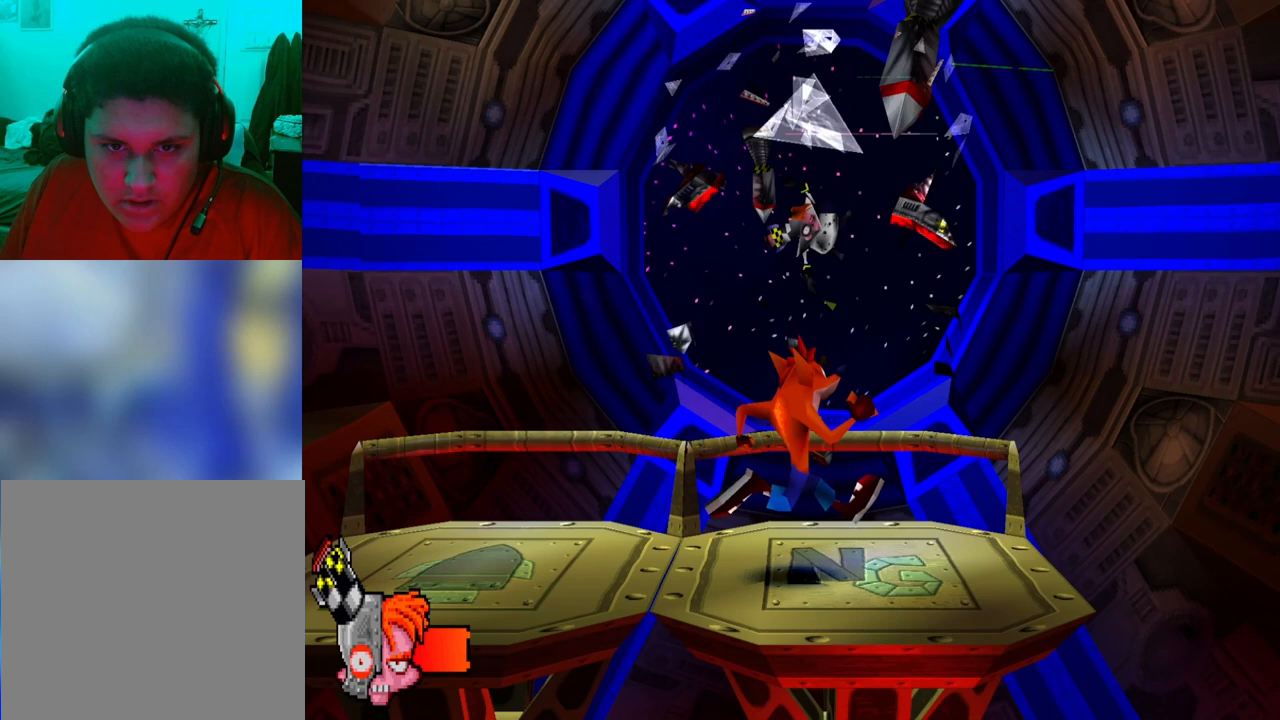
{"buttons": [], "events": [[33, "DPAD_UP", "up"]]}